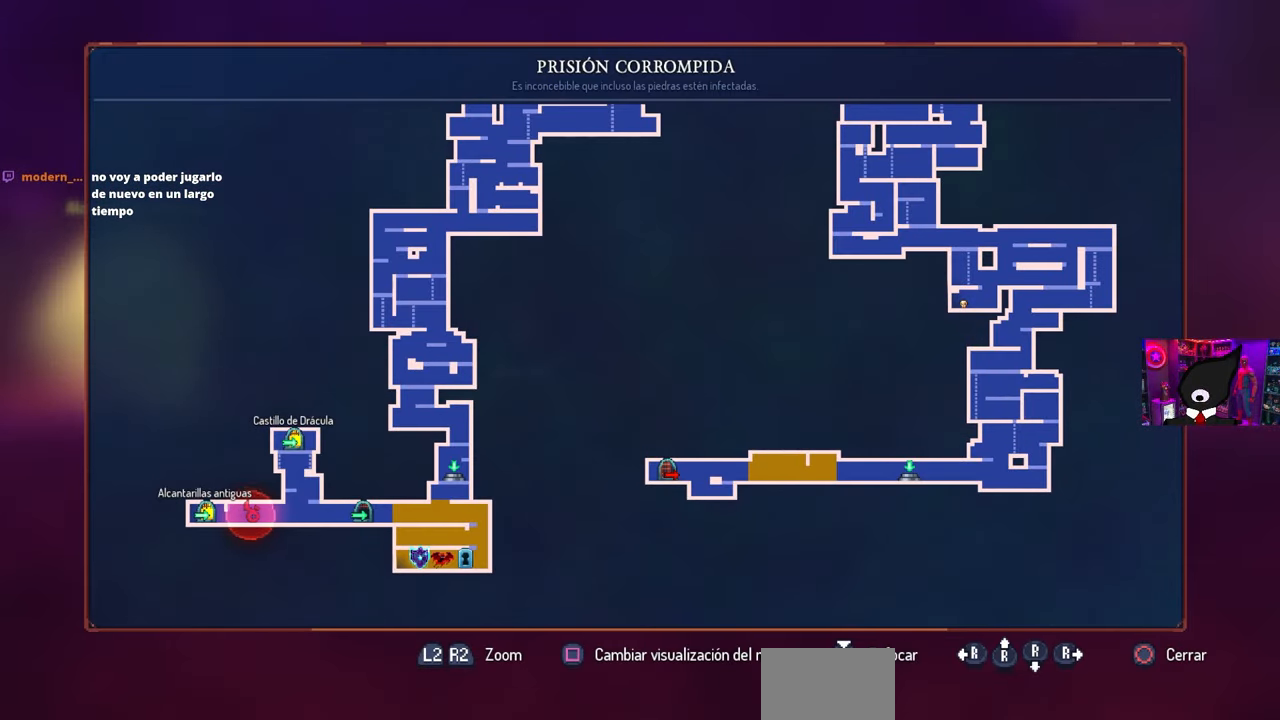
Gameplay with a controller (PlayStation layout); each line is a JSON object with the inputs held at the frame after it. "events" lists button and stick changes between this image and that frame as [ms after this image, input, new state], when the widget could be followed in between.
{"buttons": [], "left_stick": "center", "right_stick": "center", "events": []}
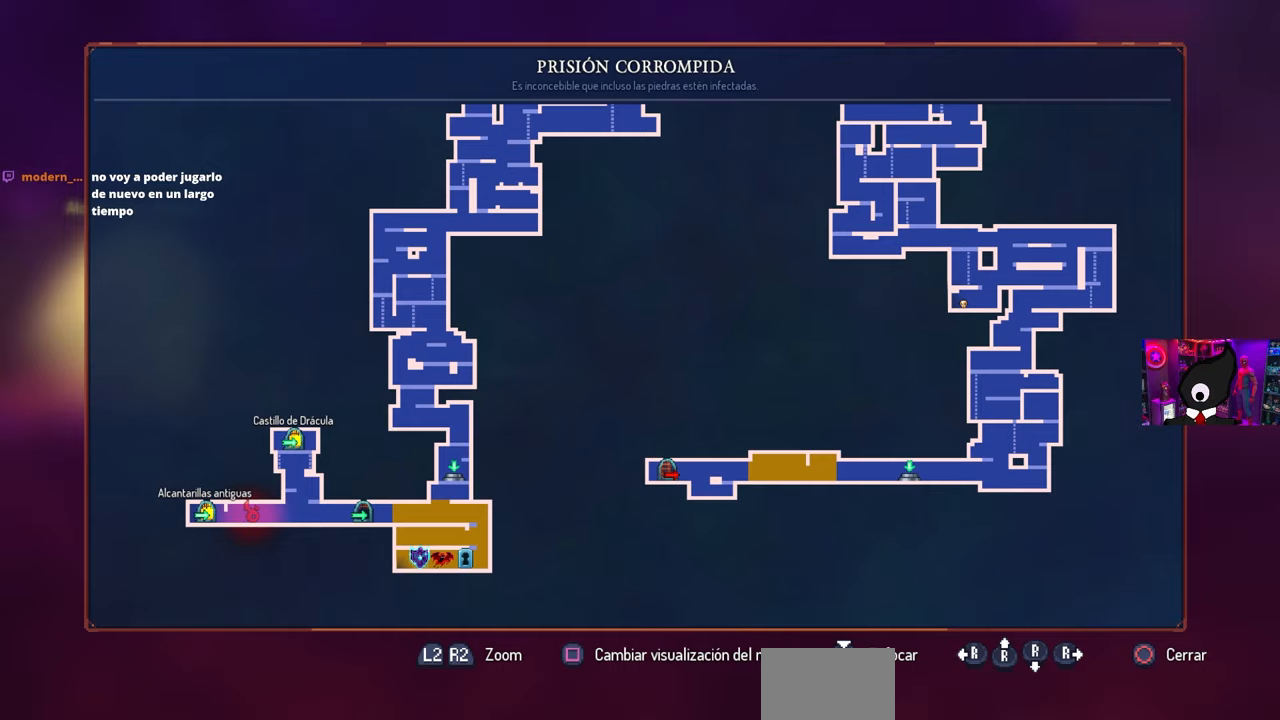
{"buttons": [], "left_stick": "center", "right_stick": "center", "events": []}
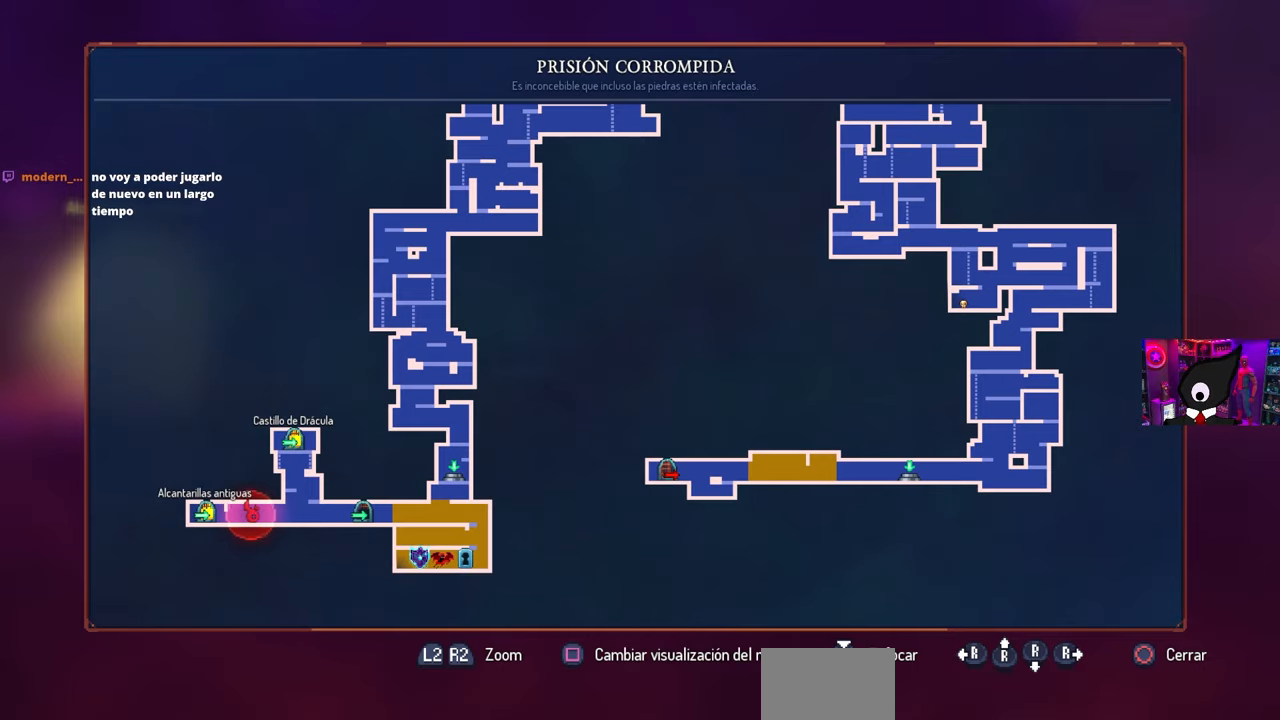
{"buttons": [], "left_stick": "center", "right_stick": "center", "events": []}
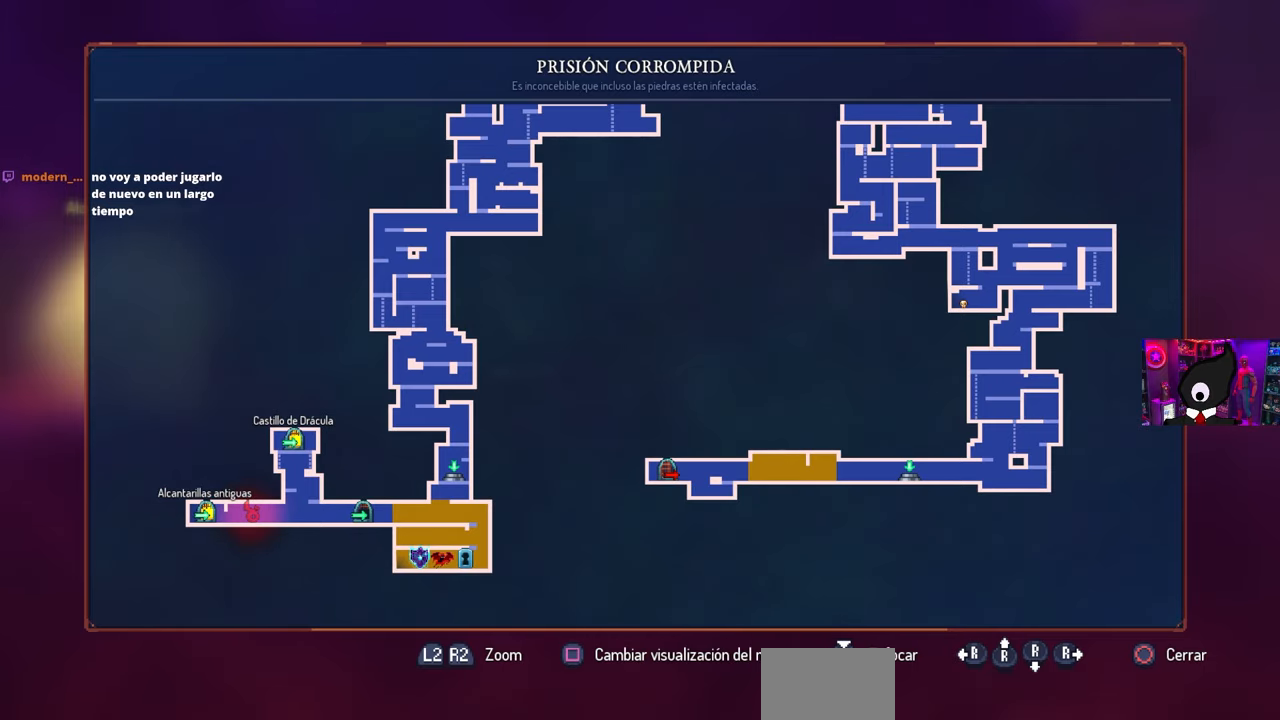
{"buttons": [], "left_stick": "center", "right_stick": "center", "events": []}
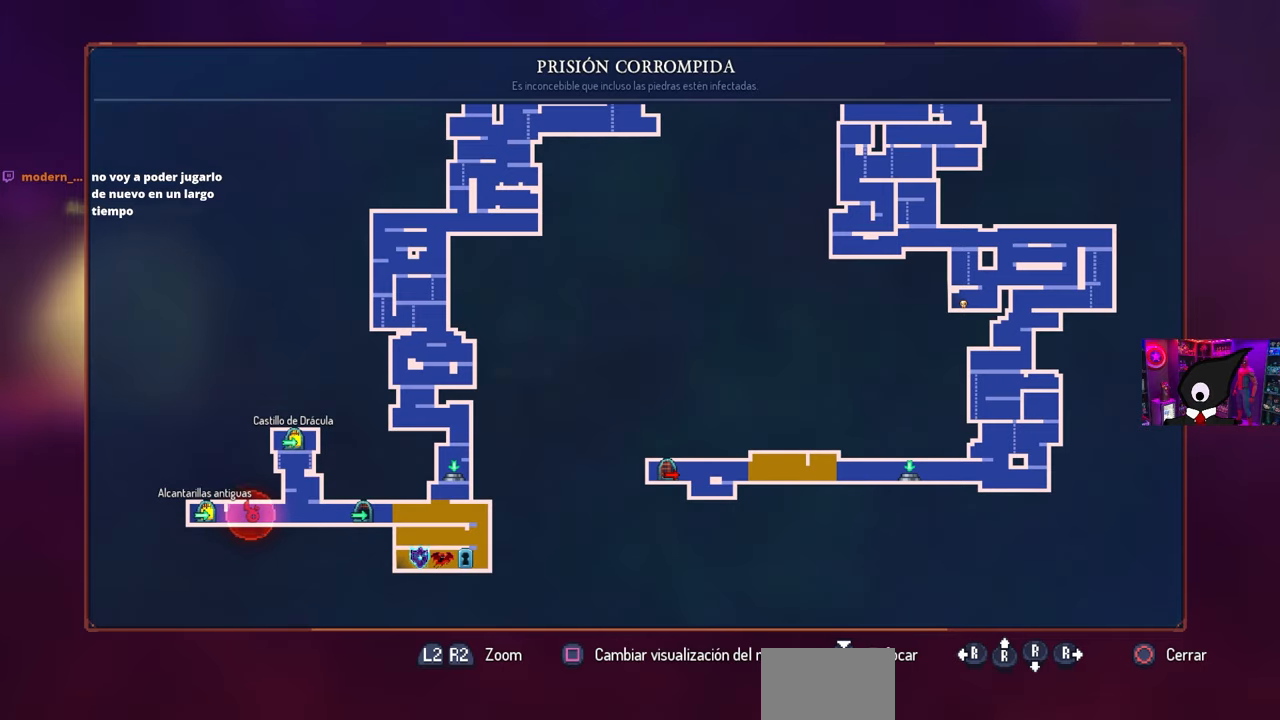
{"buttons": [], "left_stick": "center", "right_stick": "center", "events": []}
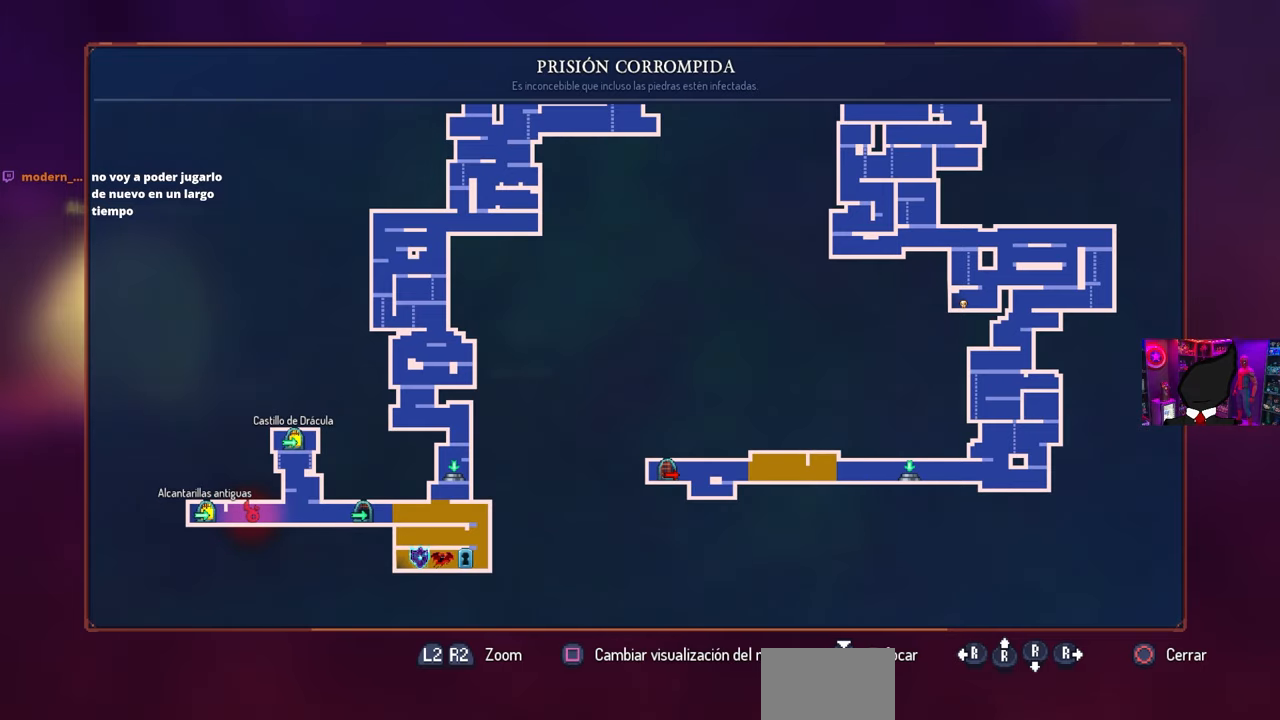
{"buttons": [], "left_stick": "center", "right_stick": "center", "events": []}
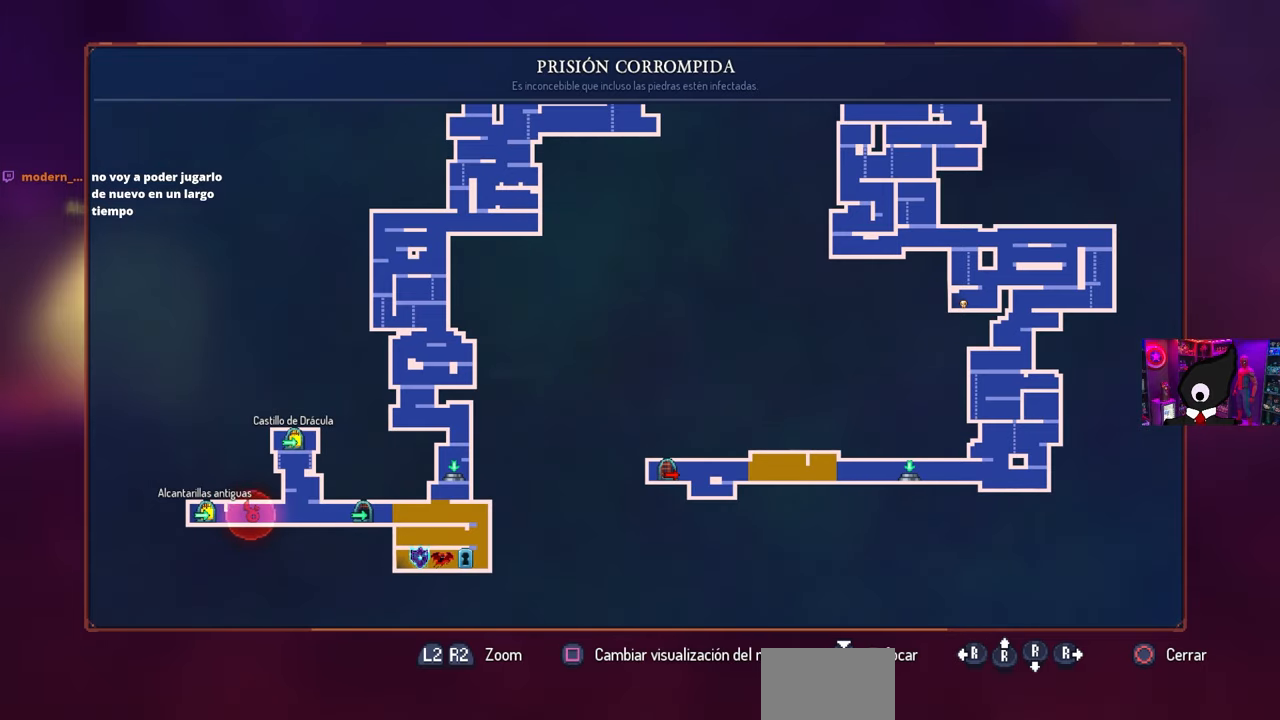
{"buttons": [], "left_stick": "center", "right_stick": "center", "events": [[133, "DPAD_RIGHT", "down"], [283, "DPAD_RIGHT", "up"]]}
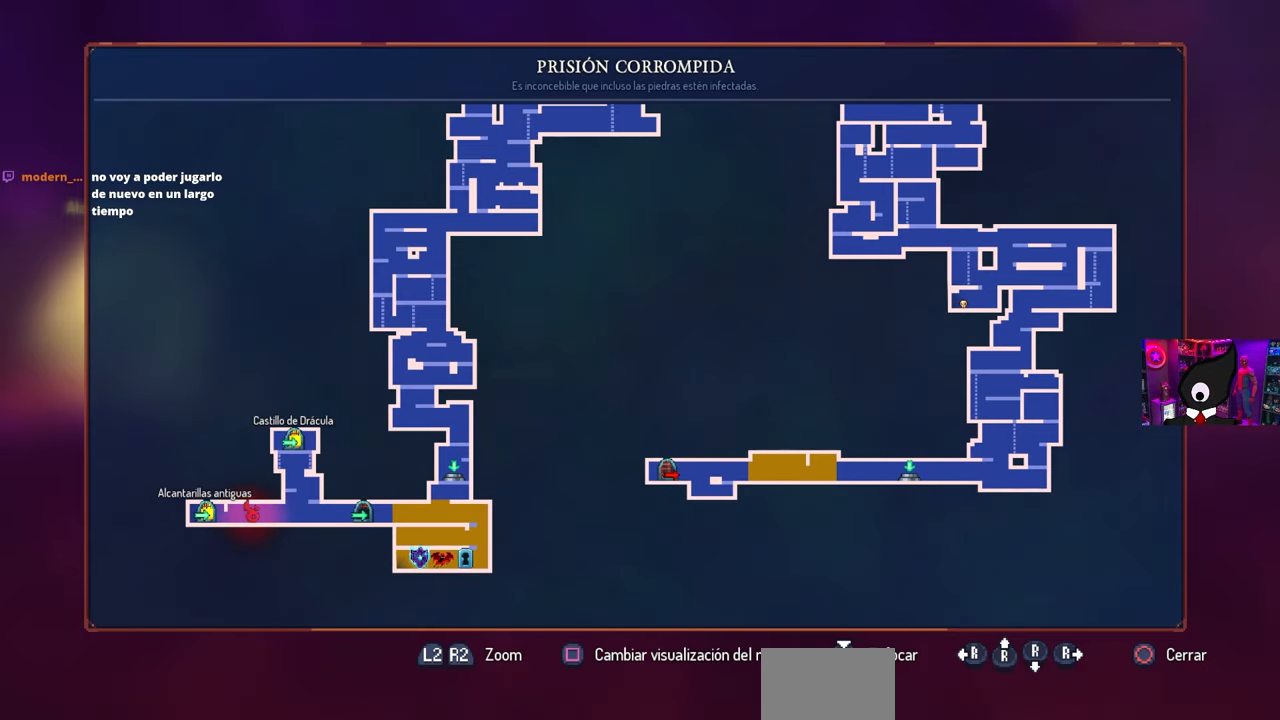
{"buttons": [], "left_stick": "center", "right_stick": "center", "events": []}
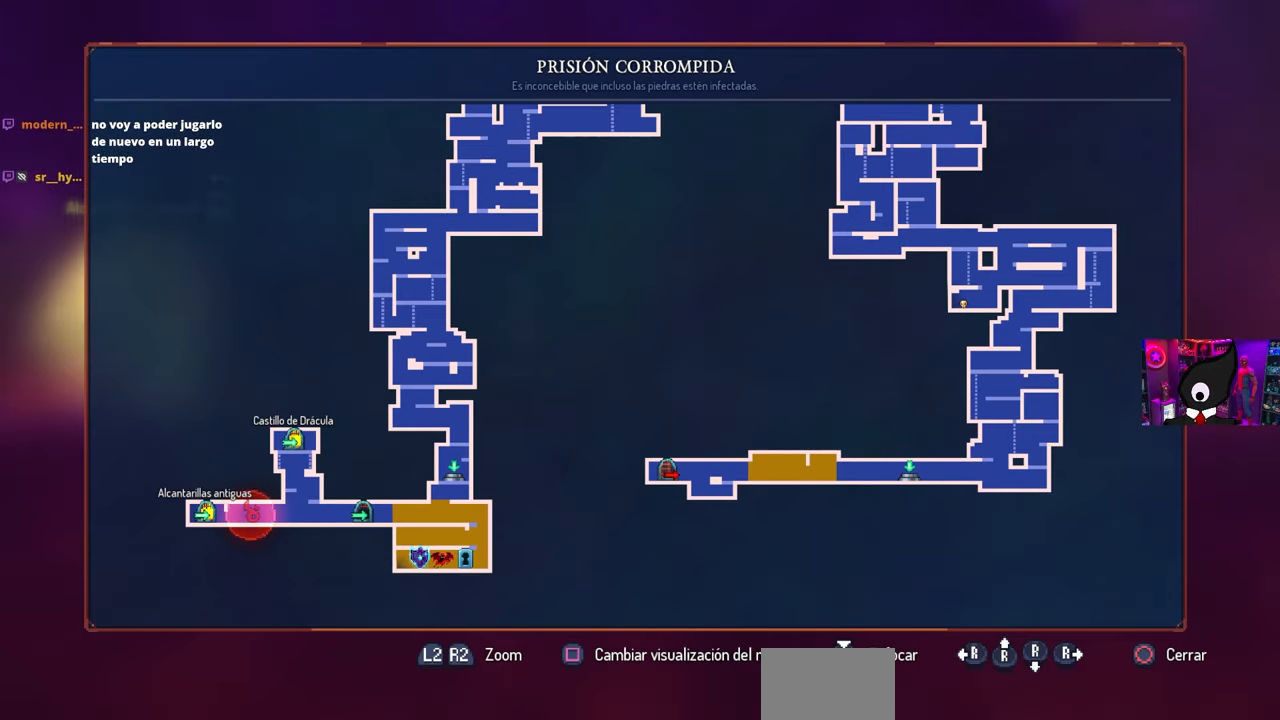
{"buttons": [], "left_stick": "center", "right_stick": "center", "events": []}
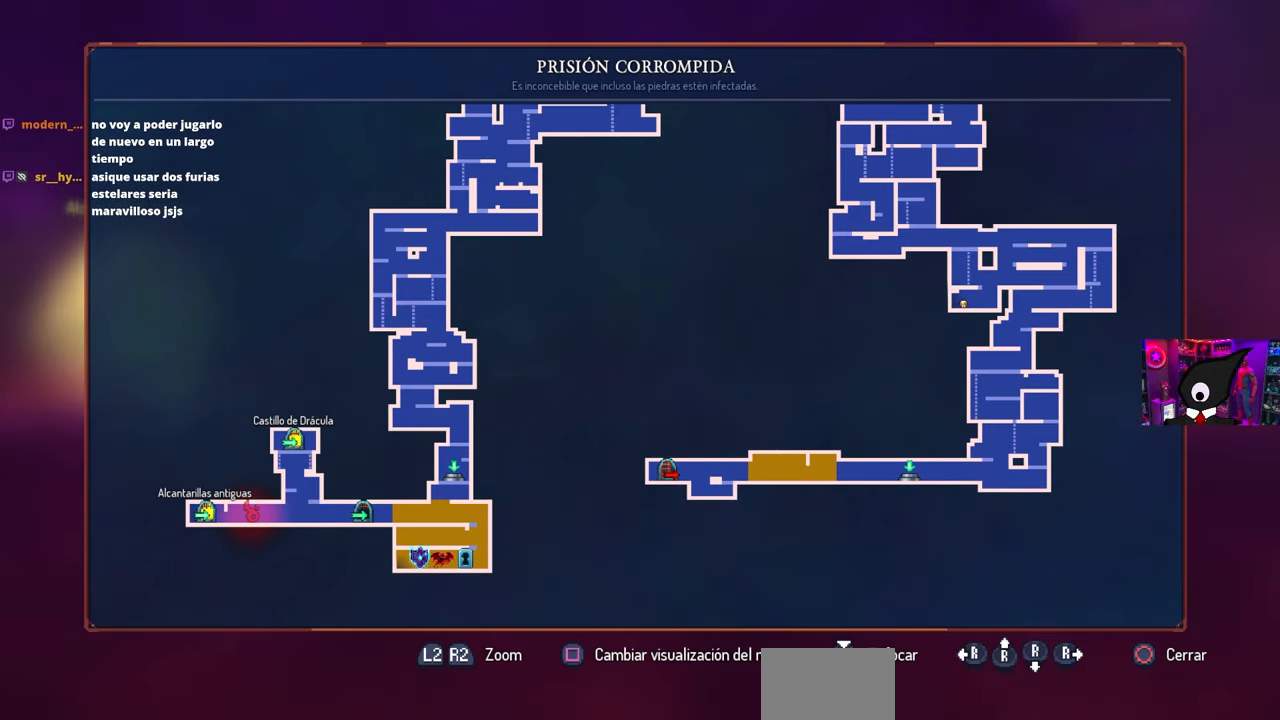
{"buttons": [], "left_stick": "center", "right_stick": "center", "events": []}
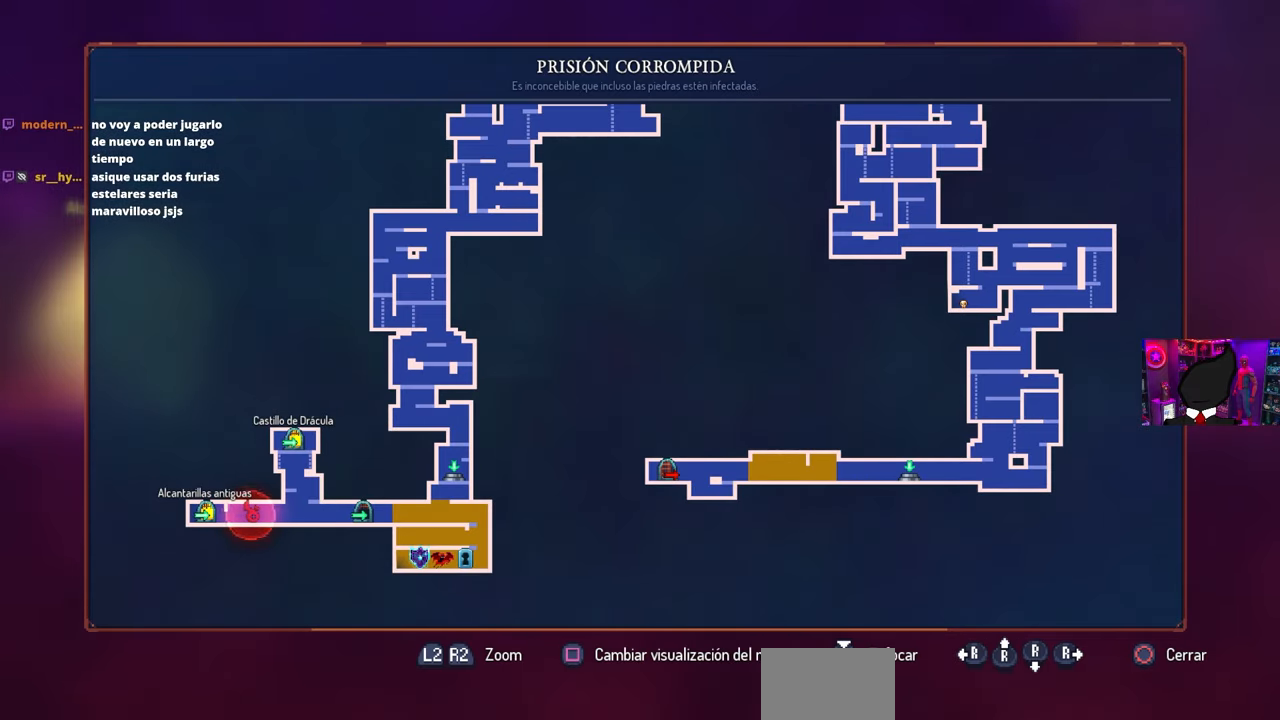
{"buttons": [], "left_stick": "center", "right_stick": "center", "events": []}
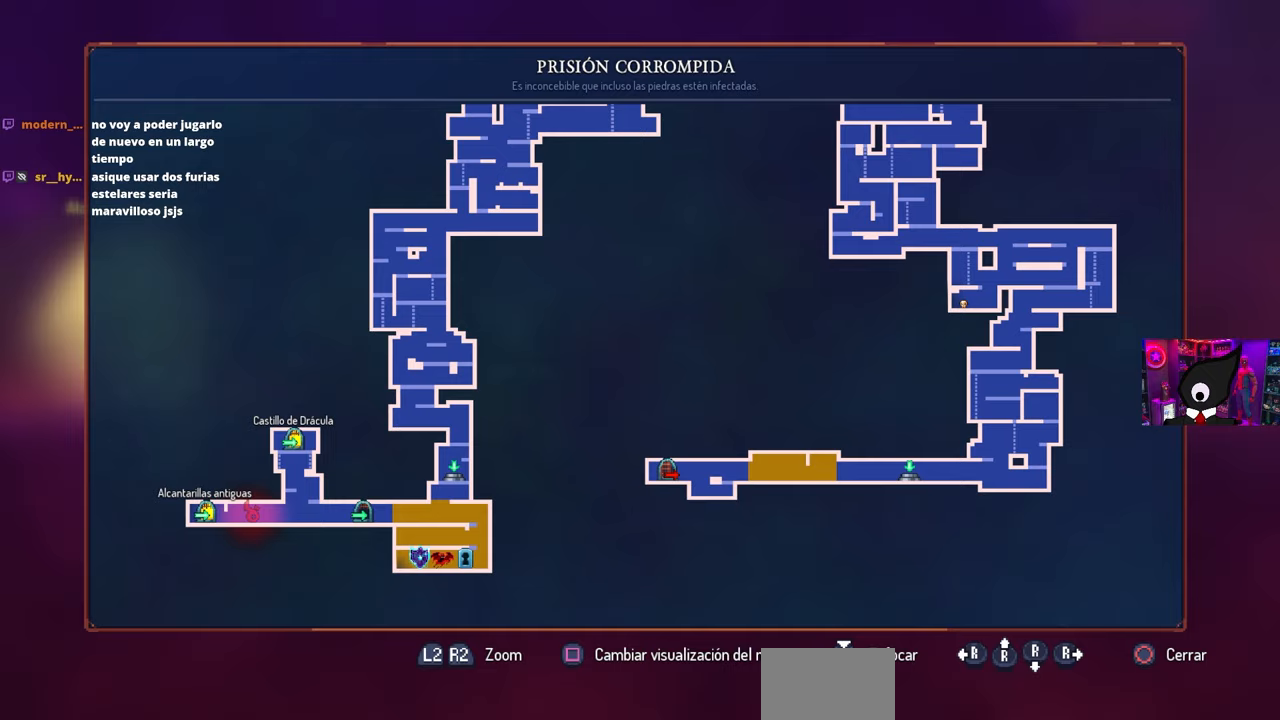
{"buttons": [], "left_stick": "center", "right_stick": "center", "events": []}
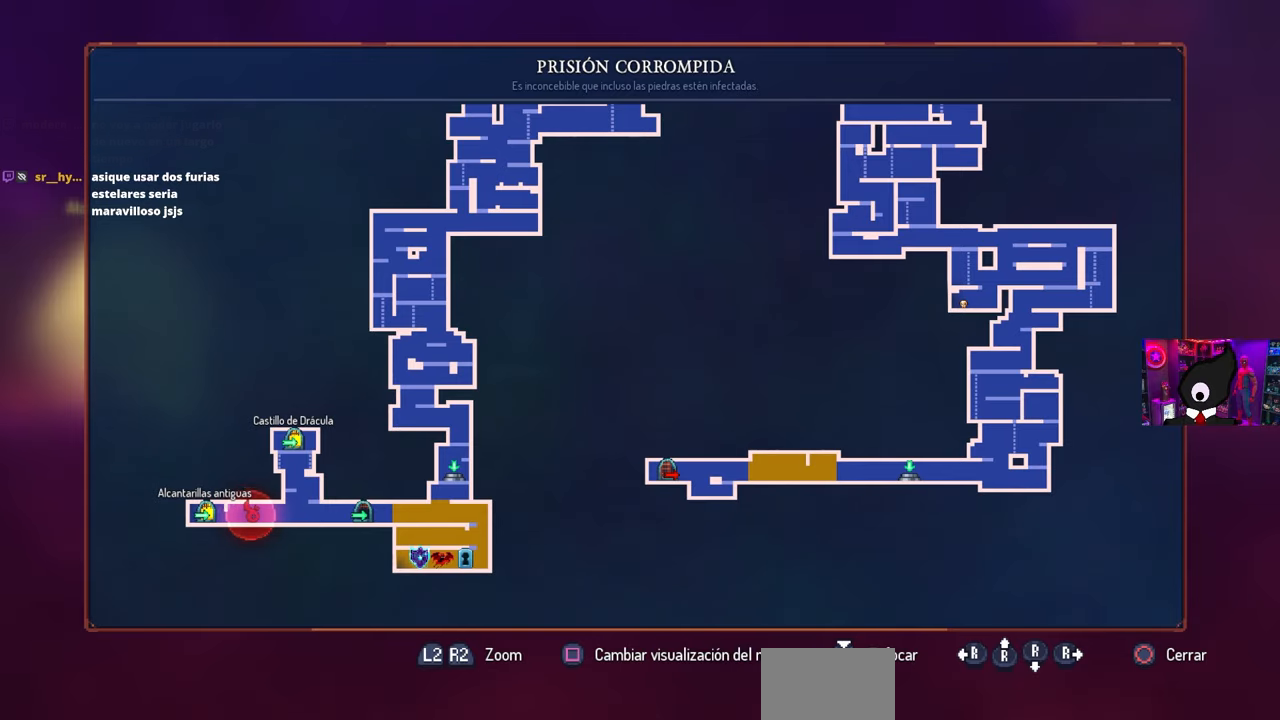
{"buttons": ["DPAD_RIGHT"], "left_stick": "center", "right_stick": "center", "events": [[83, "CIRCLE", "down"], [117, "DPAD_RIGHT", "down"], [150, "CIRCLE", "up"], [250, "CIRCLE", "down"], [333, "CIRCLE", "up"]]}
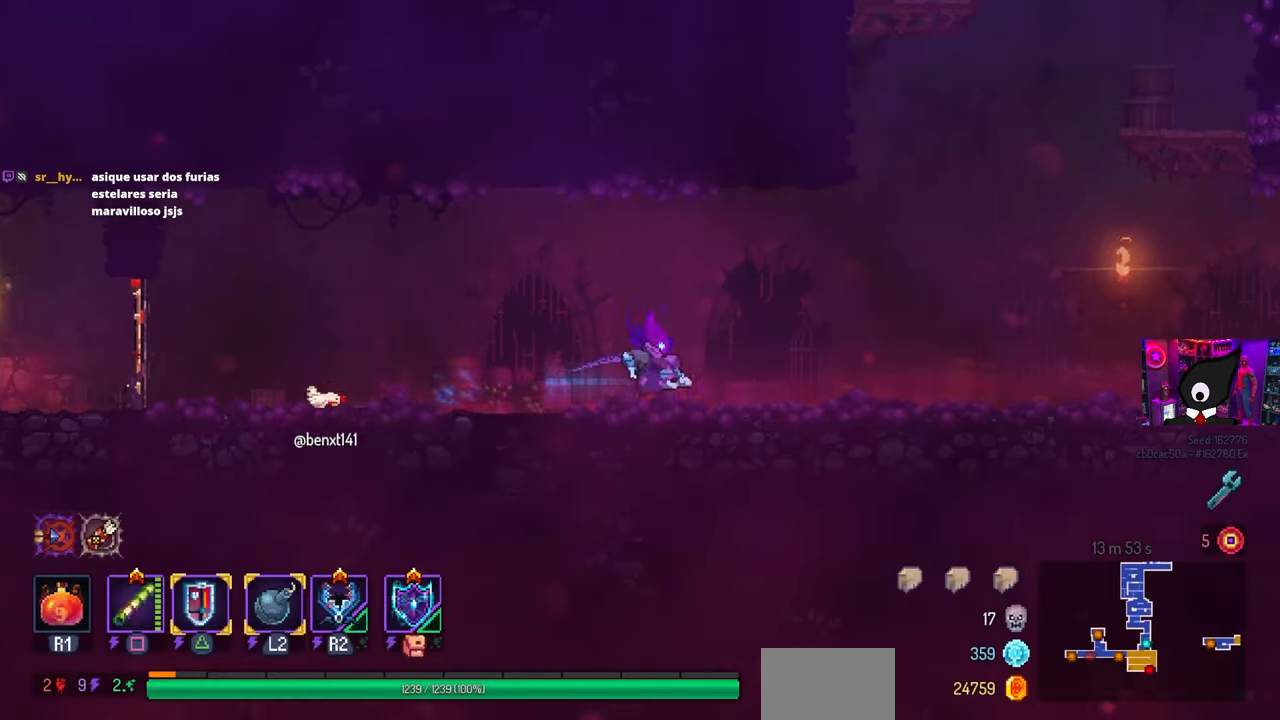
{"buttons": ["DPAD_RIGHT"], "left_stick": "center", "right_stick": "center", "events": []}
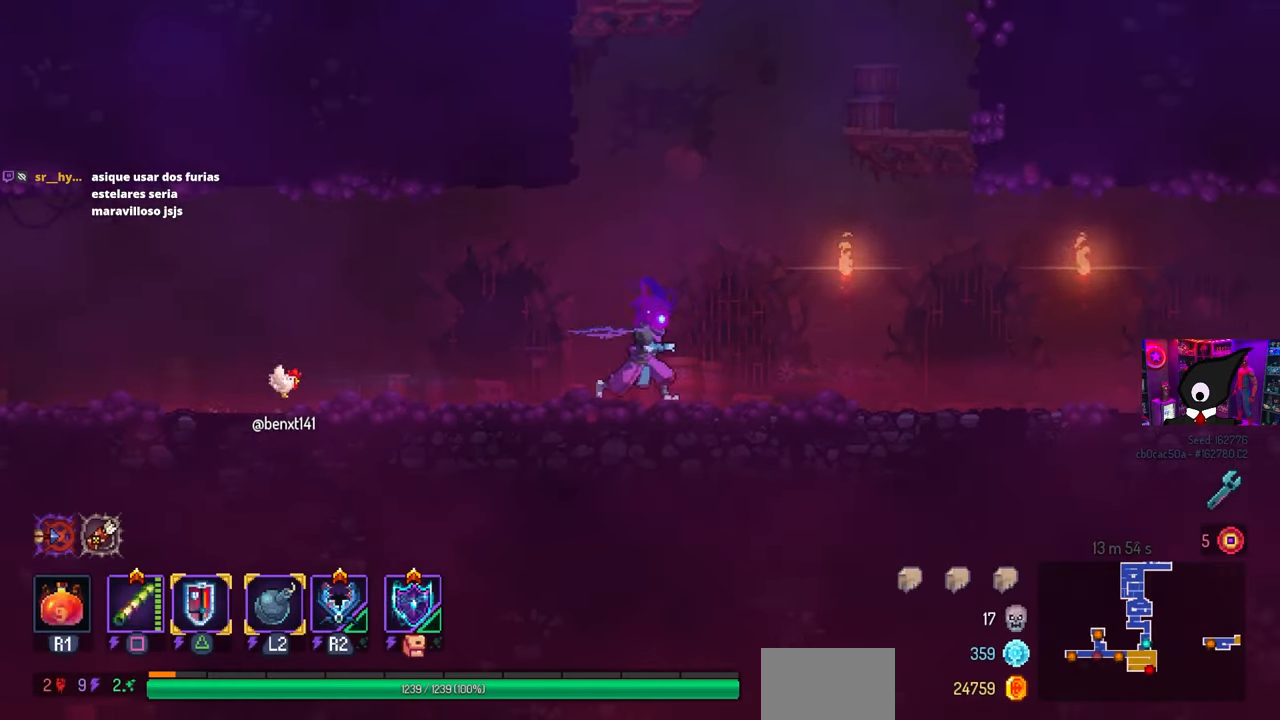
{"buttons": ["DPAD_RIGHT"], "left_stick": "center", "right_stick": "center", "events": []}
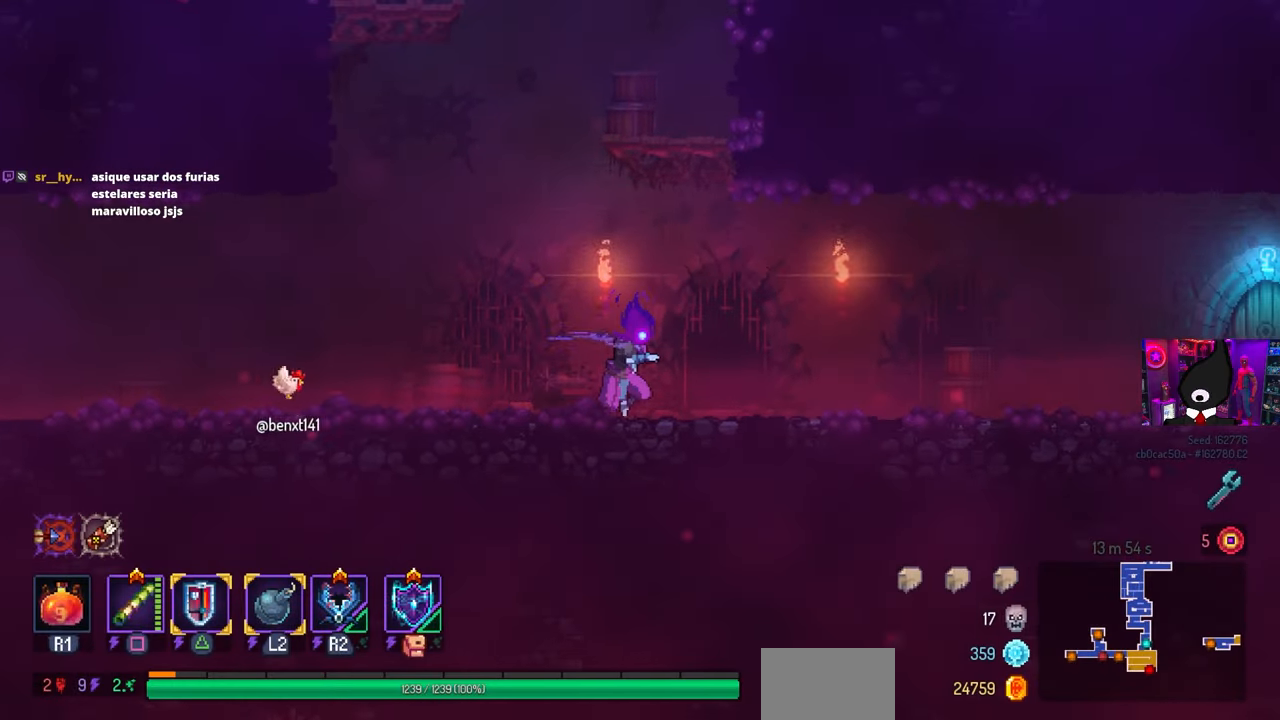
{"buttons": ["DPAD_RIGHT"], "left_stick": "center", "right_stick": "center", "events": []}
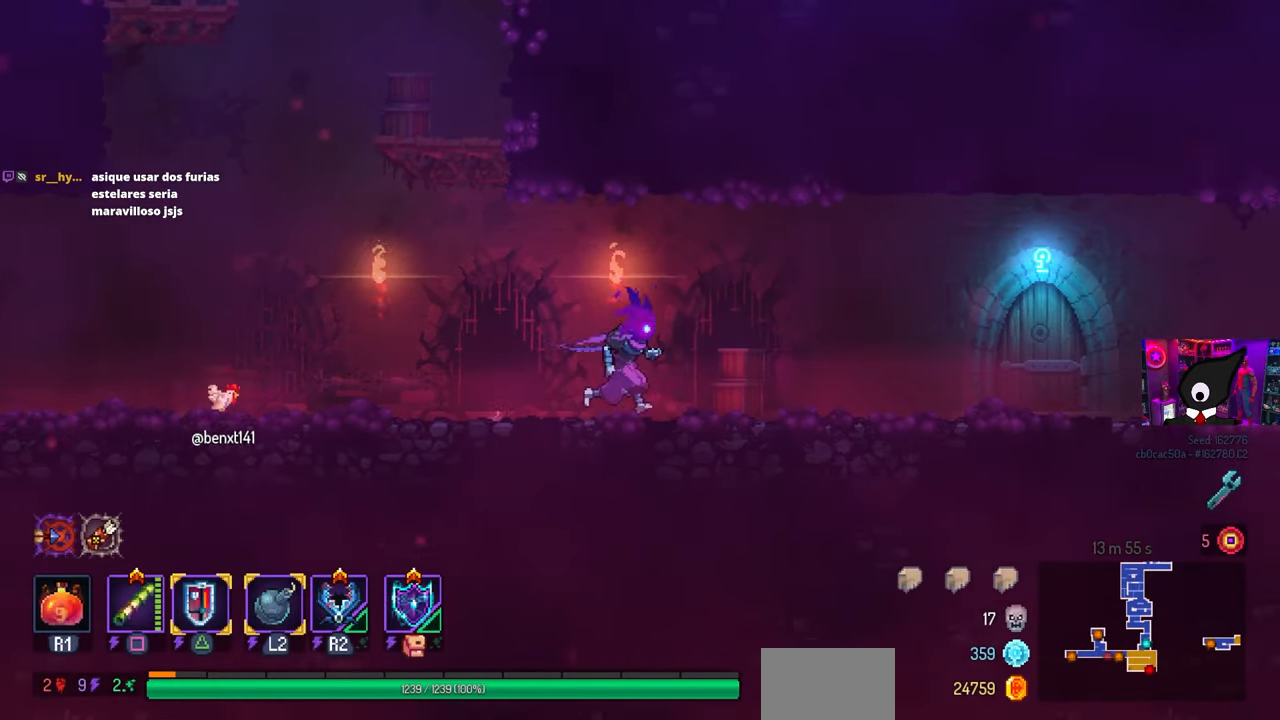
{"buttons": ["DPAD_RIGHT"], "left_stick": "center", "right_stick": "center", "events": [[167, "CIRCLE", "down"], [200, "CIRCLE", "up"]]}
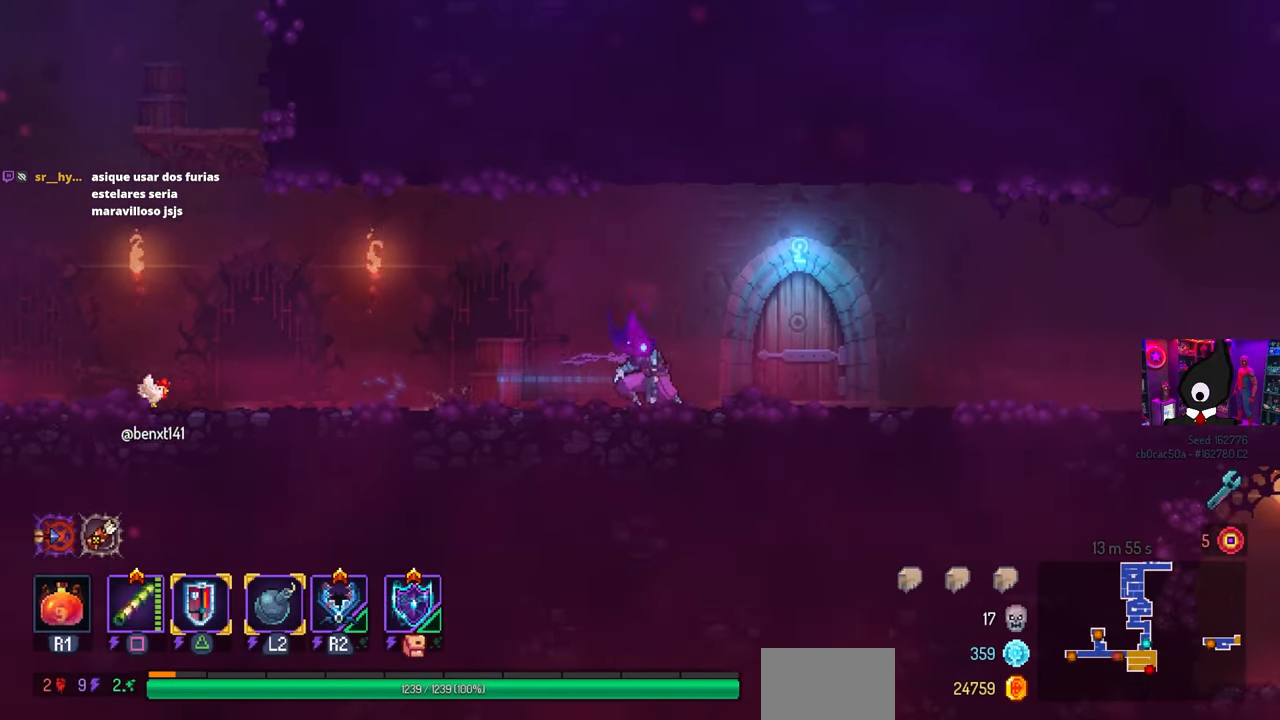
{"buttons": [], "left_stick": "center", "right_stick": "center", "events": [[133, "L1", "down"], [183, "DPAD_RIGHT", "up"], [267, "L1", "up"]]}
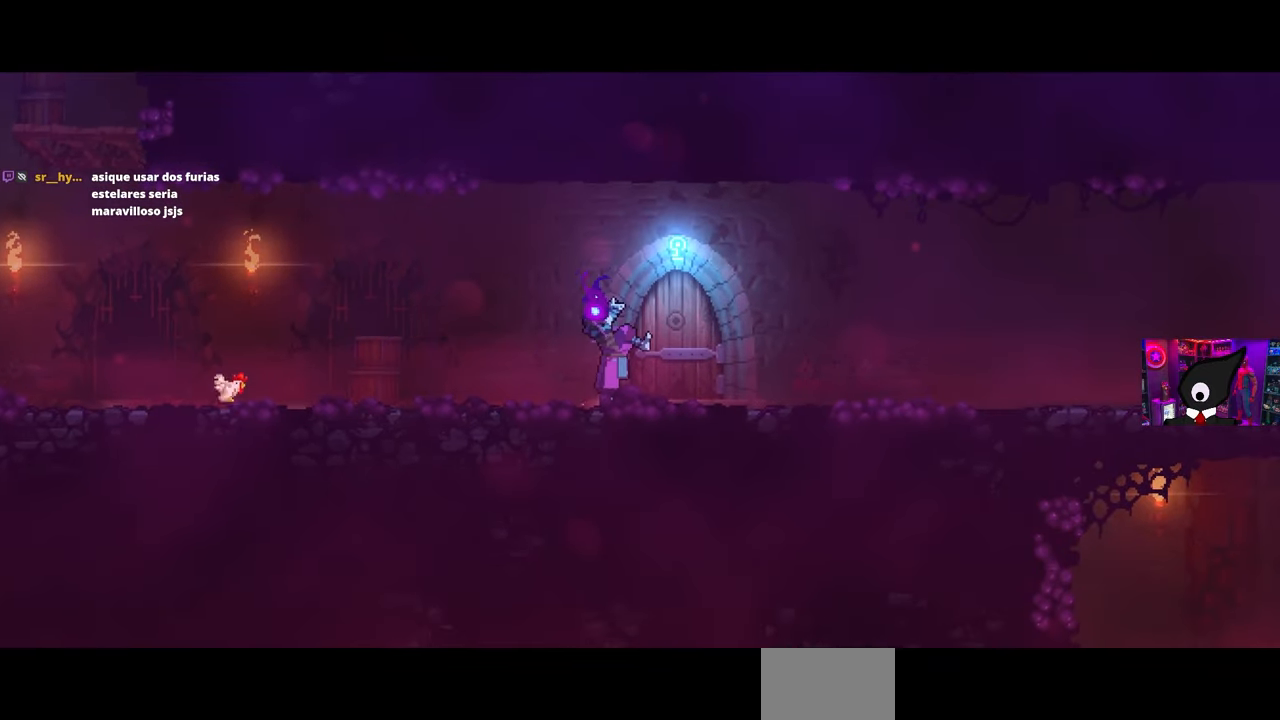
{"buttons": [], "left_stick": "center", "right_stick": "center", "events": []}
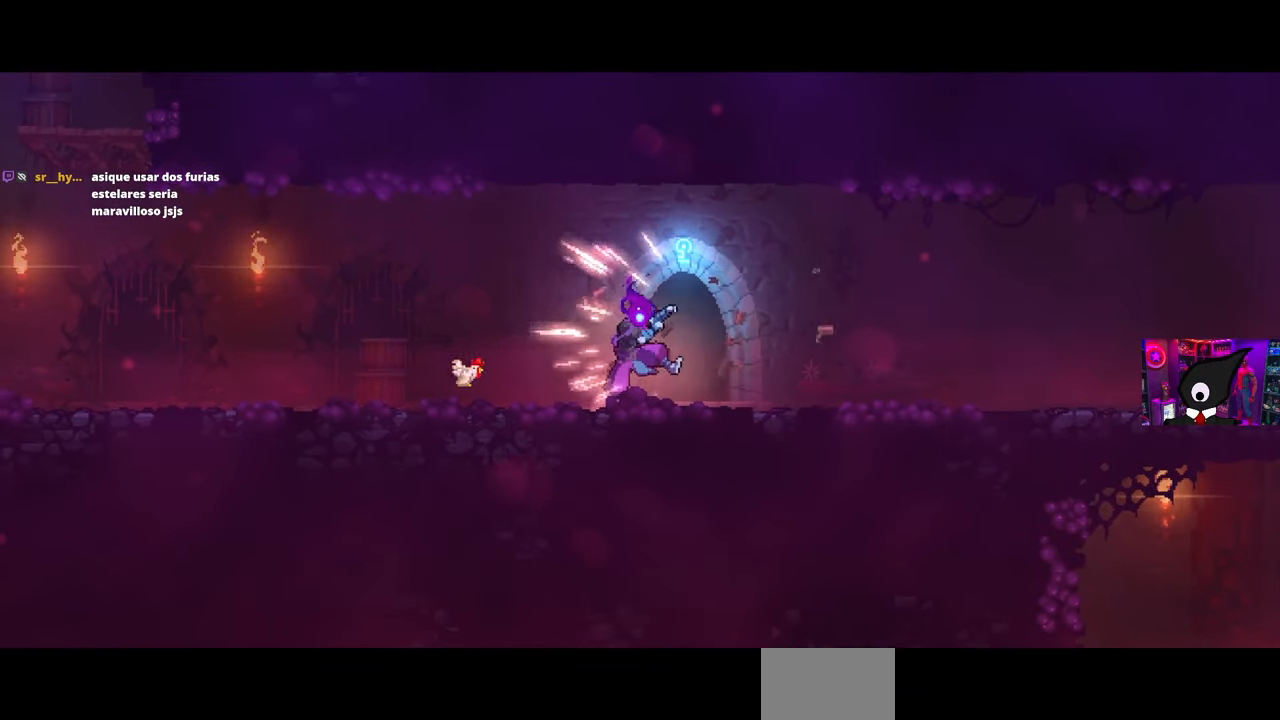
{"buttons": [], "left_stick": "center", "right_stick": "center", "events": []}
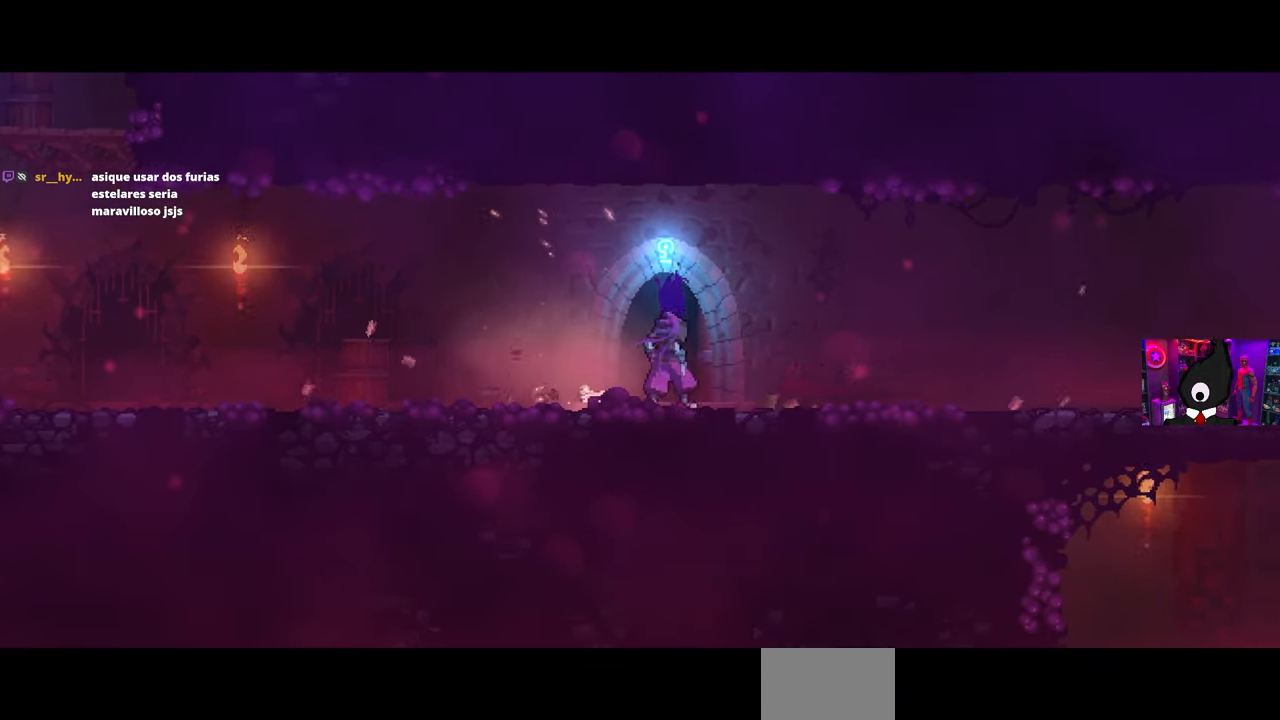
{"buttons": [], "left_stick": "center", "right_stick": "center", "events": []}
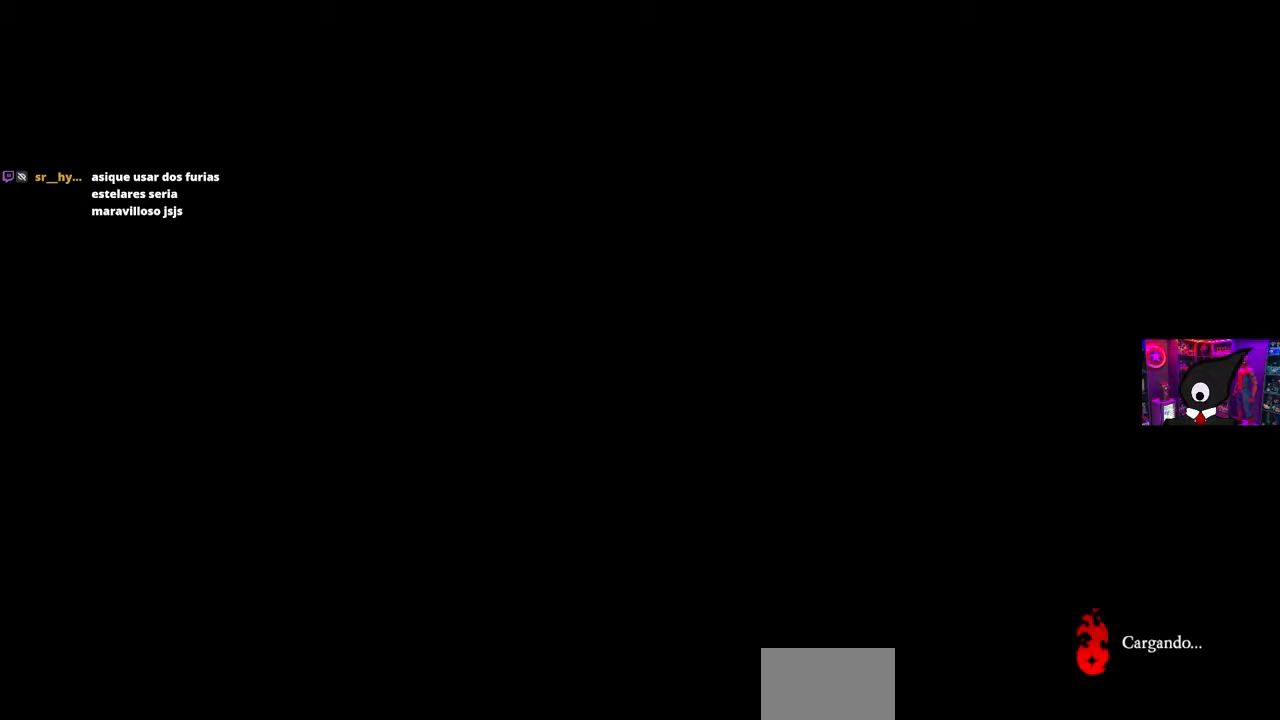
{"buttons": [], "left_stick": "center", "right_stick": "center", "events": []}
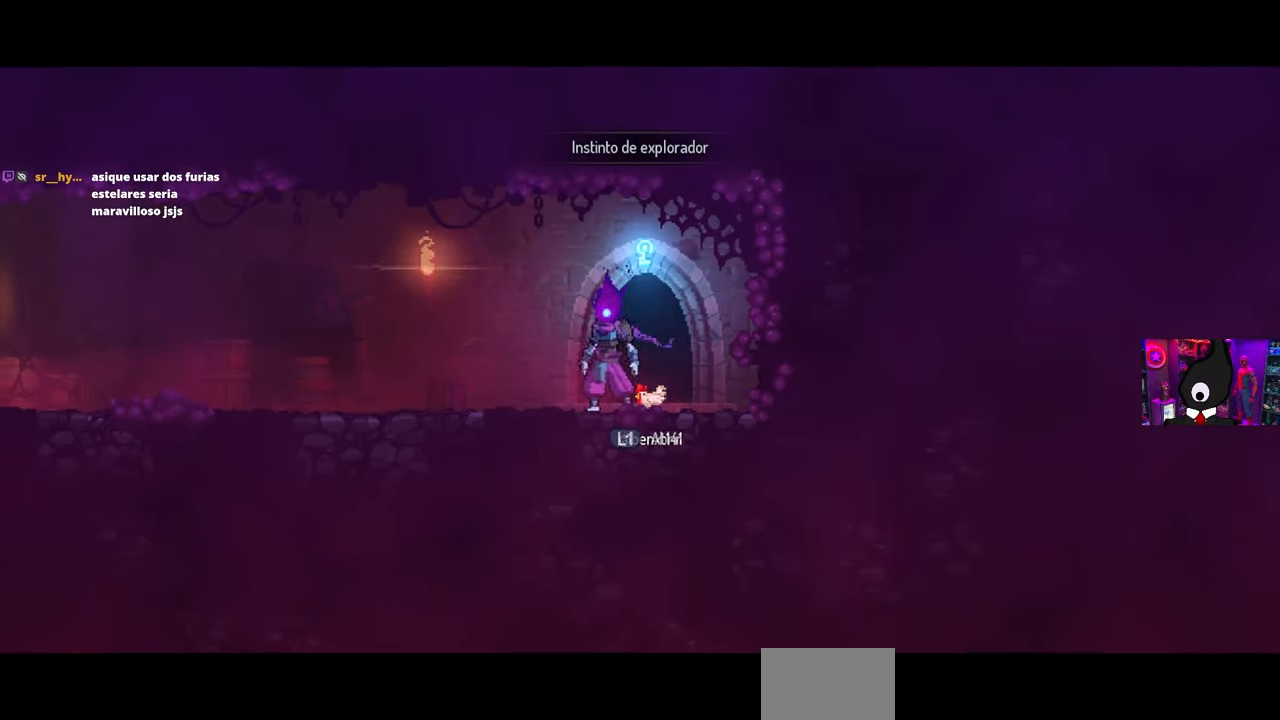
{"buttons": ["DPAD_LEFT"], "left_stick": "center", "right_stick": "center", "events": [[33, "DPAD_LEFT", "down"], [67, "CIRCLE", "down"], [167, "CIRCLE", "up"]]}
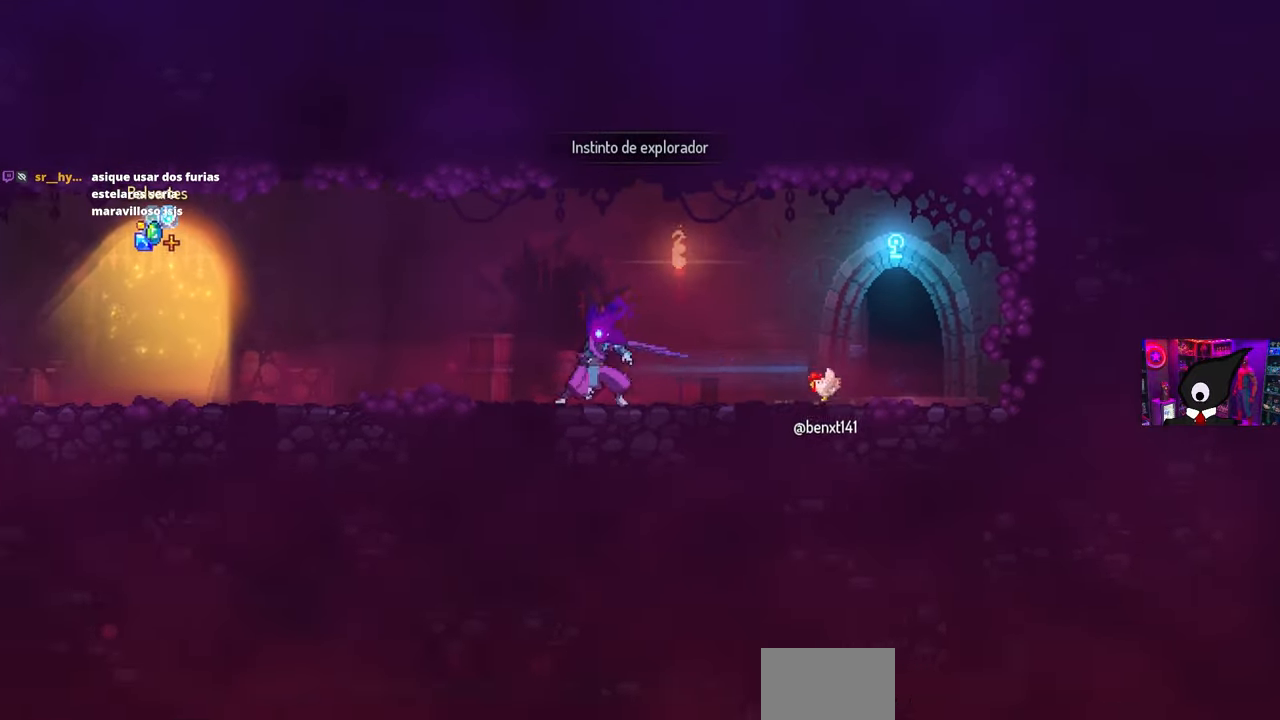
{"buttons": [], "left_stick": "center", "right_stick": "center", "events": [[183, "DPAD_LEFT", "up"]]}
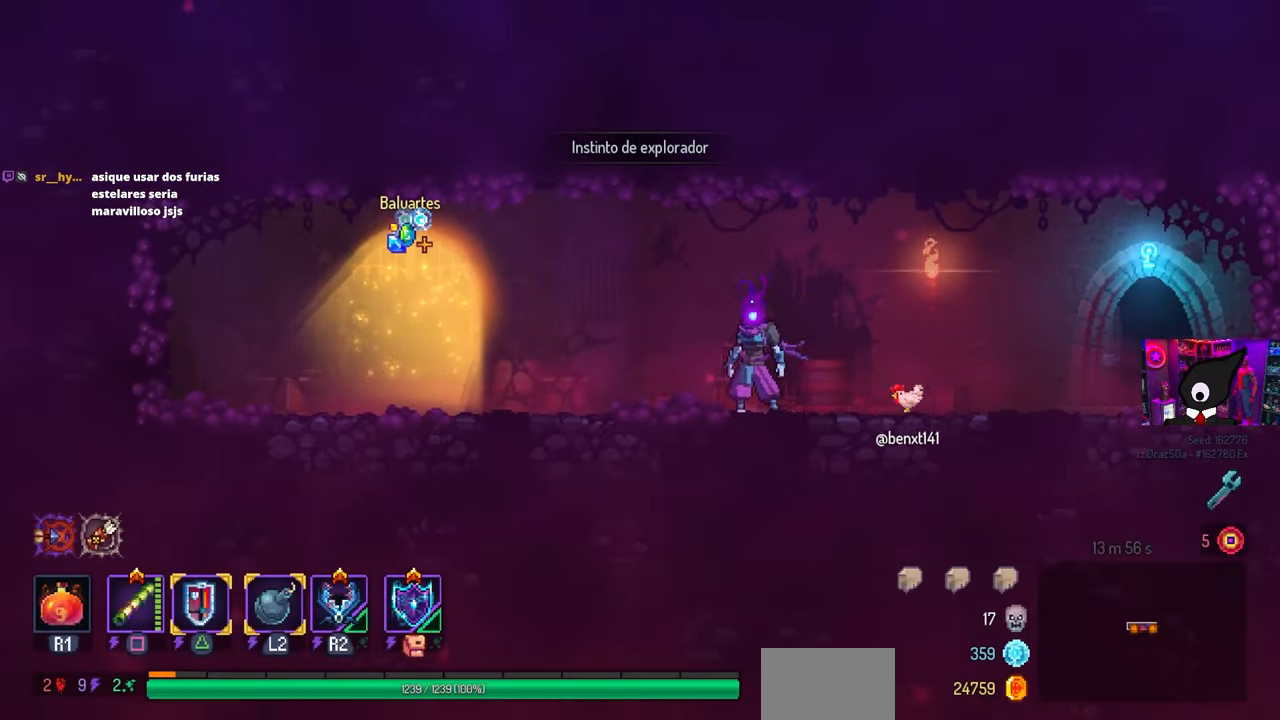
{"buttons": ["L3"], "left_stick": "center", "right_stick": "center", "events": [[133, "DPAD_RIGHT", "down"], [250, "DPAD_RIGHT", "up"], [367, "L3", "down"]]}
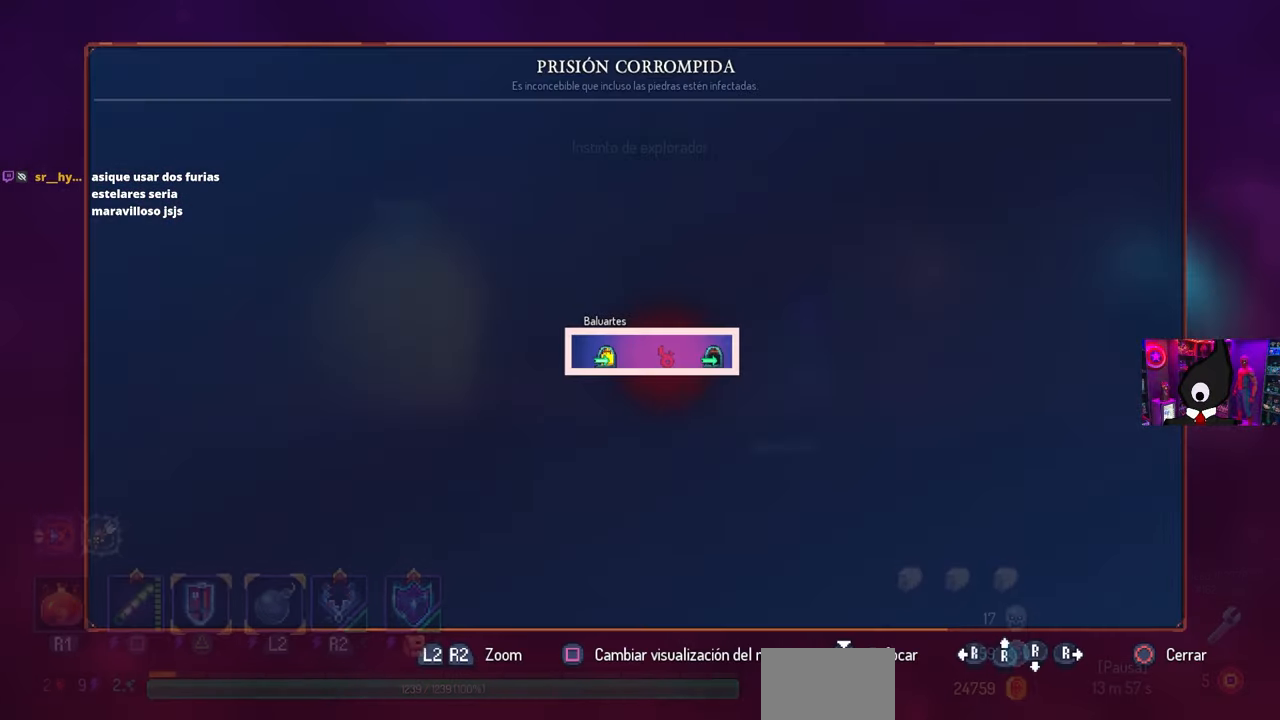
{"buttons": [], "left_stick": "center", "right_stick": "right", "events": [[33, "L3", "up"], [450, "right_stick", "right"]]}
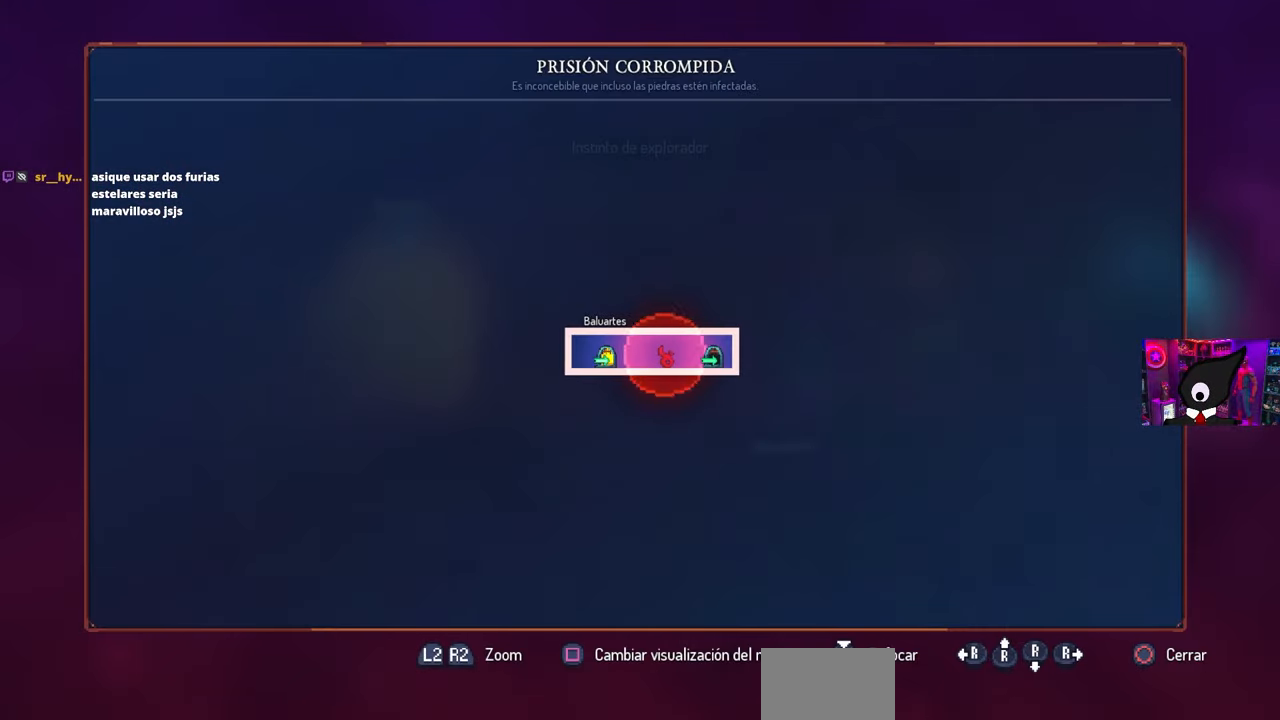
{"buttons": [], "left_stick": "center", "right_stick": "center", "events": [[67, "right_stick", "center"]]}
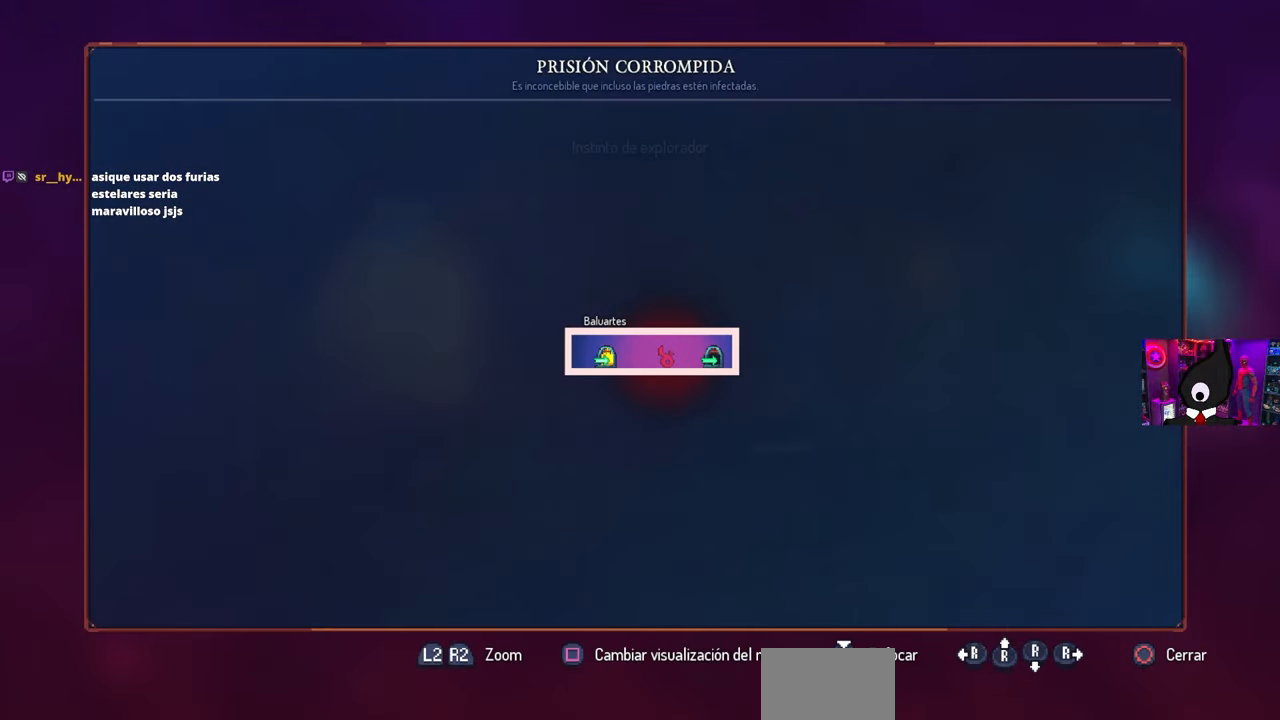
{"buttons": [], "left_stick": "center", "right_stick": "center", "events": []}